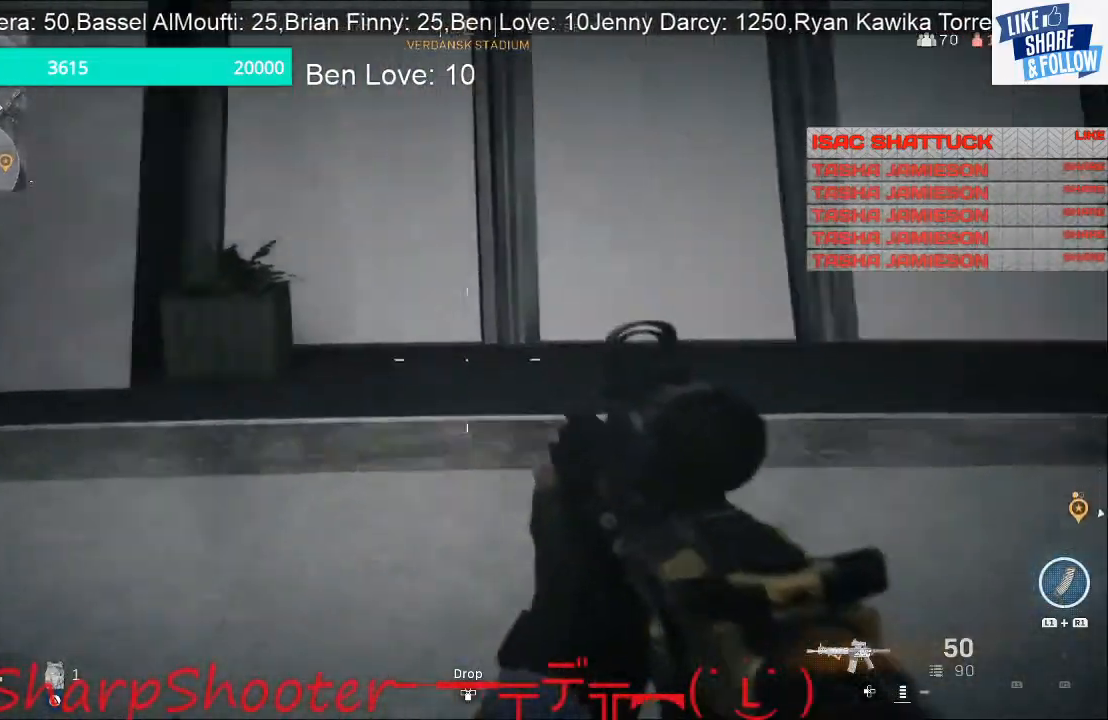
Gameplay with a controller (PlayStation layout); each line is a JSON object with the inputs held at the frame after it. "events" lists button and stick changes between this image and that frame as [ms after this image, input, new state], when the widget could be followed in between.
{"buttons": [], "left_stick": "up-left", "right_stick": "left", "events": []}
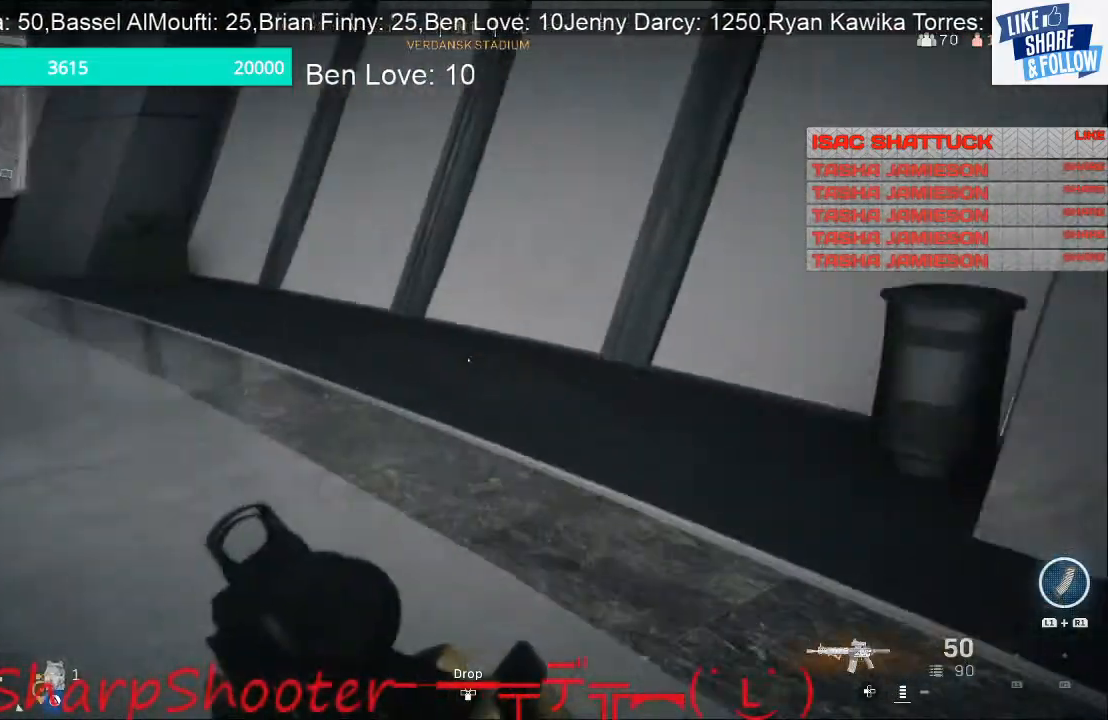
{"buttons": [], "left_stick": "up", "right_stick": "left", "events": [[233, "left_stick", "up"], [267, "right_stick", "up-left"], [500, "right_stick", "left"]]}
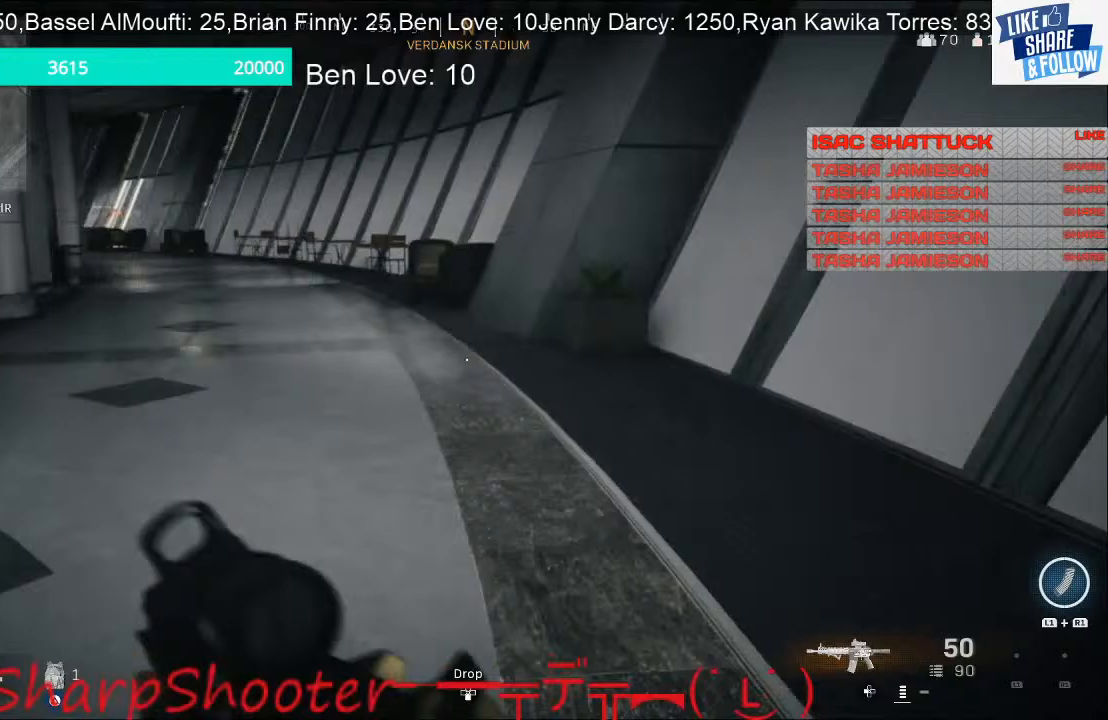
{"buttons": [], "left_stick": "down-right", "right_stick": "left", "events": [[200, "left_stick", "right"], [300, "left_stick", "down-right"]]}
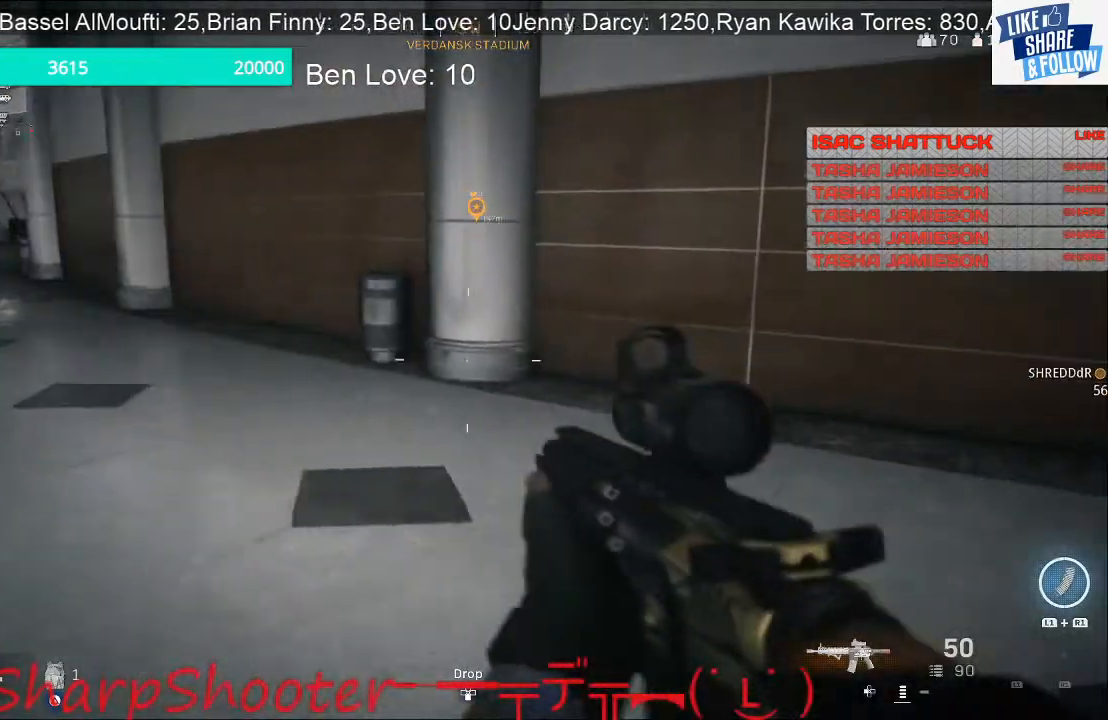
{"buttons": [], "left_stick": "up-right", "right_stick": "right", "events": [[33, "right_stick", "center"], [133, "left_stick", "right"], [167, "right_stick", "right"], [267, "left_stick", "up-right"]]}
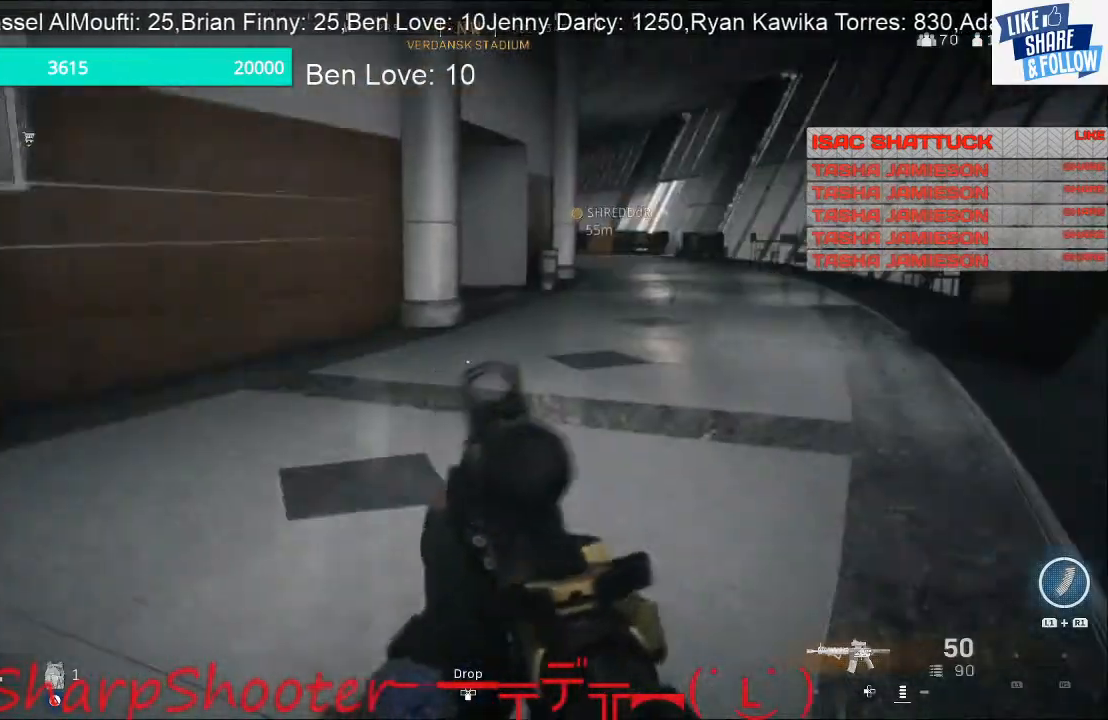
{"buttons": [], "left_stick": "up-right", "right_stick": "center", "events": [[33, "right_stick", "center"]]}
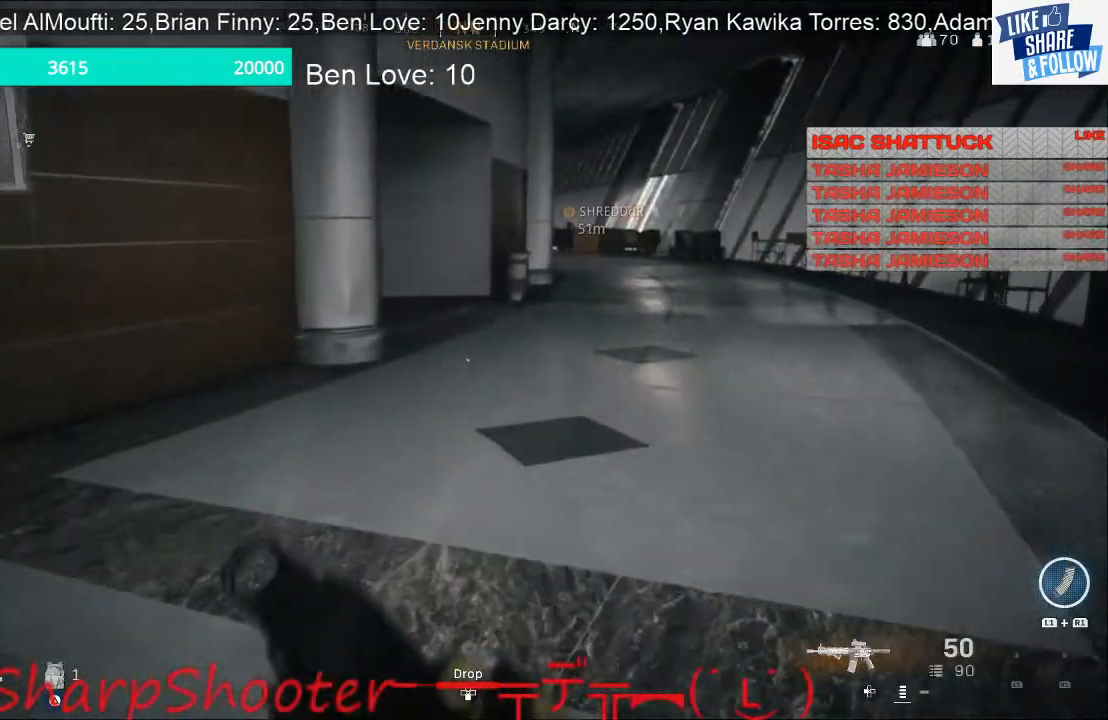
{"buttons": [], "left_stick": "up-right", "right_stick": "center", "events": [[33, "right_stick", "right"], [100, "right_stick", "center"]]}
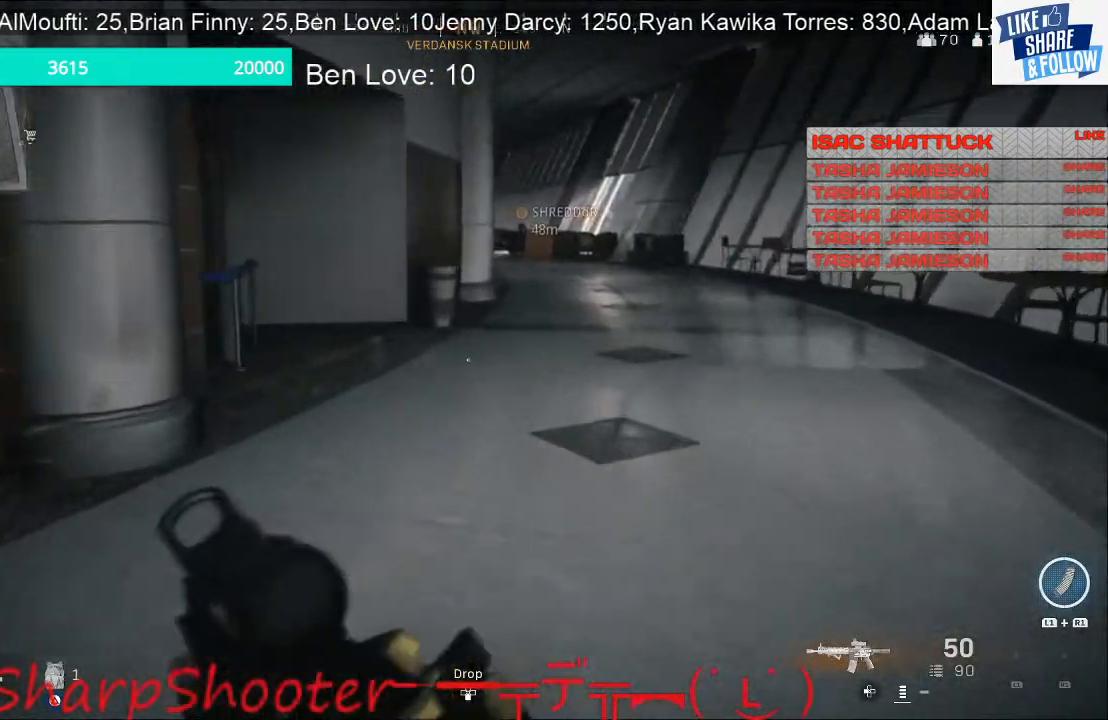
{"buttons": [], "left_stick": "up-right", "right_stick": "center", "events": []}
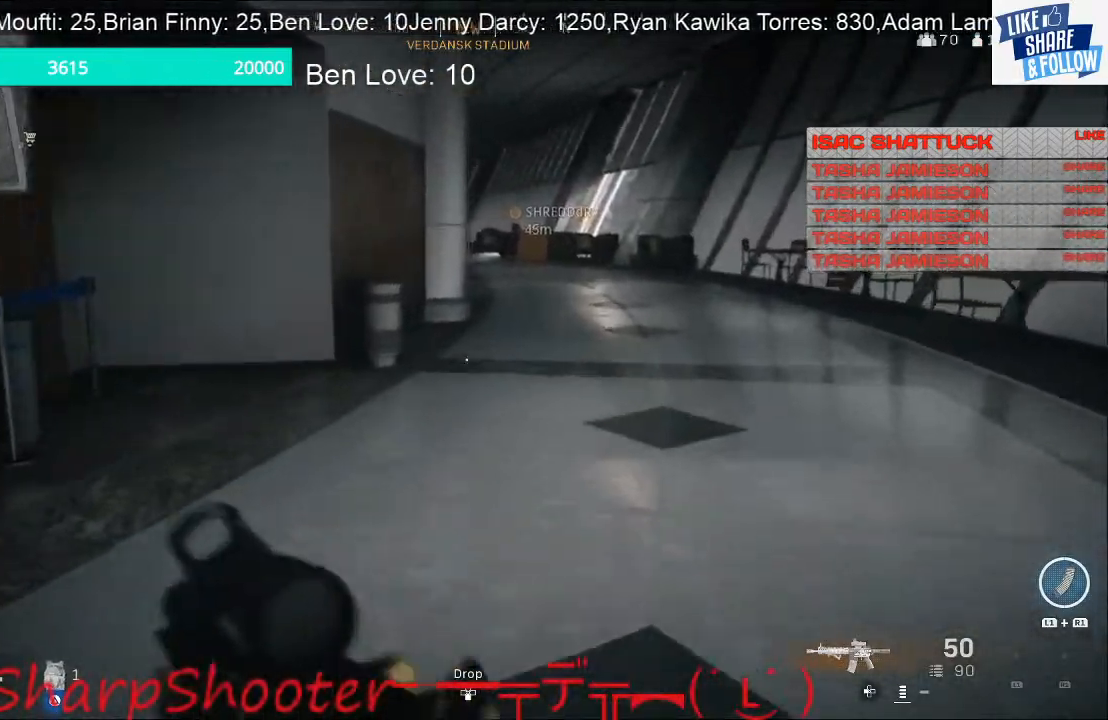
{"buttons": [], "left_stick": "up-right", "right_stick": "center", "events": []}
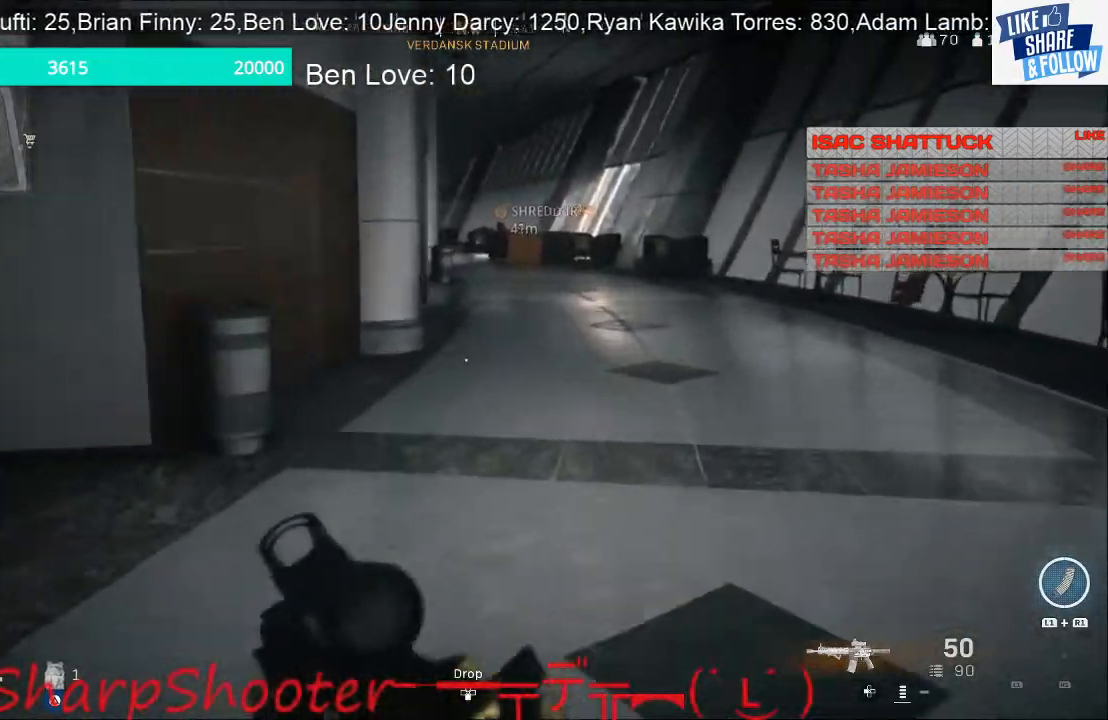
{"buttons": [], "left_stick": "up-right", "right_stick": "center", "events": []}
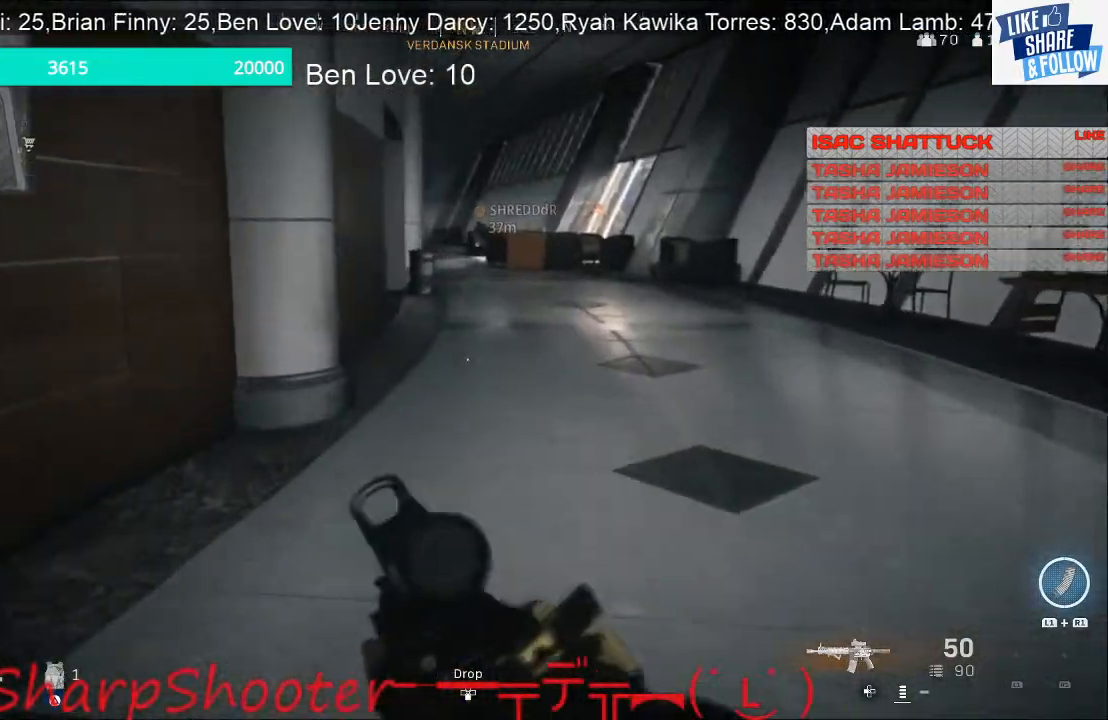
{"buttons": [], "left_stick": "up-right", "right_stick": "center", "events": []}
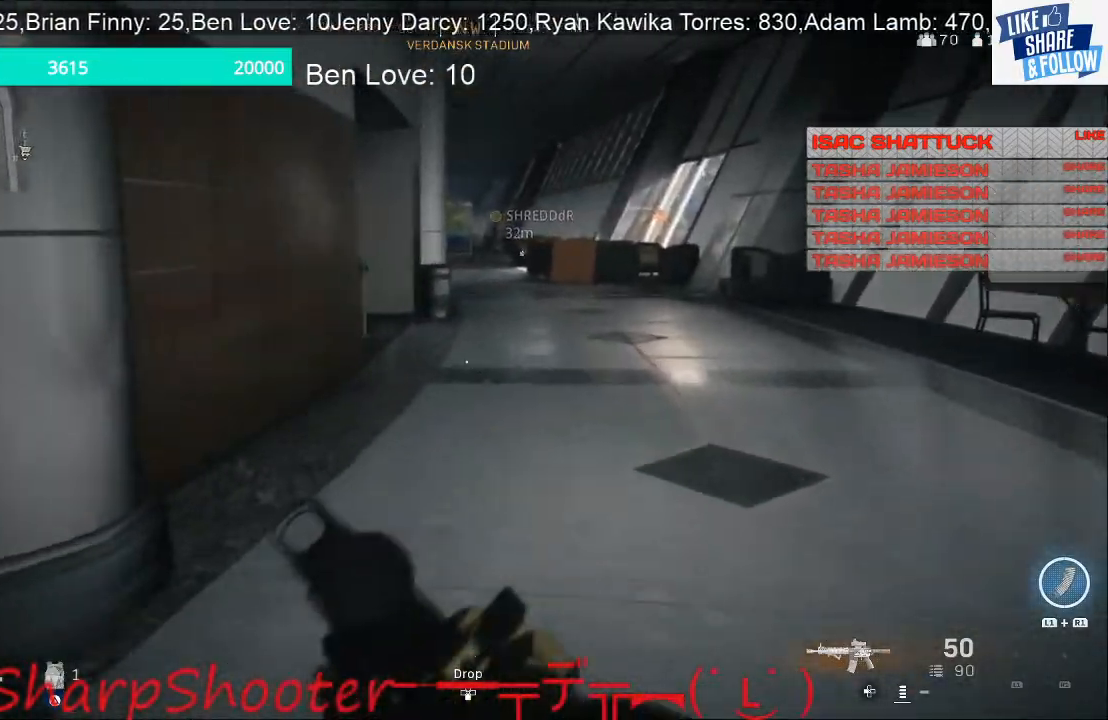
{"buttons": [], "left_stick": "up-right", "right_stick": "center", "events": []}
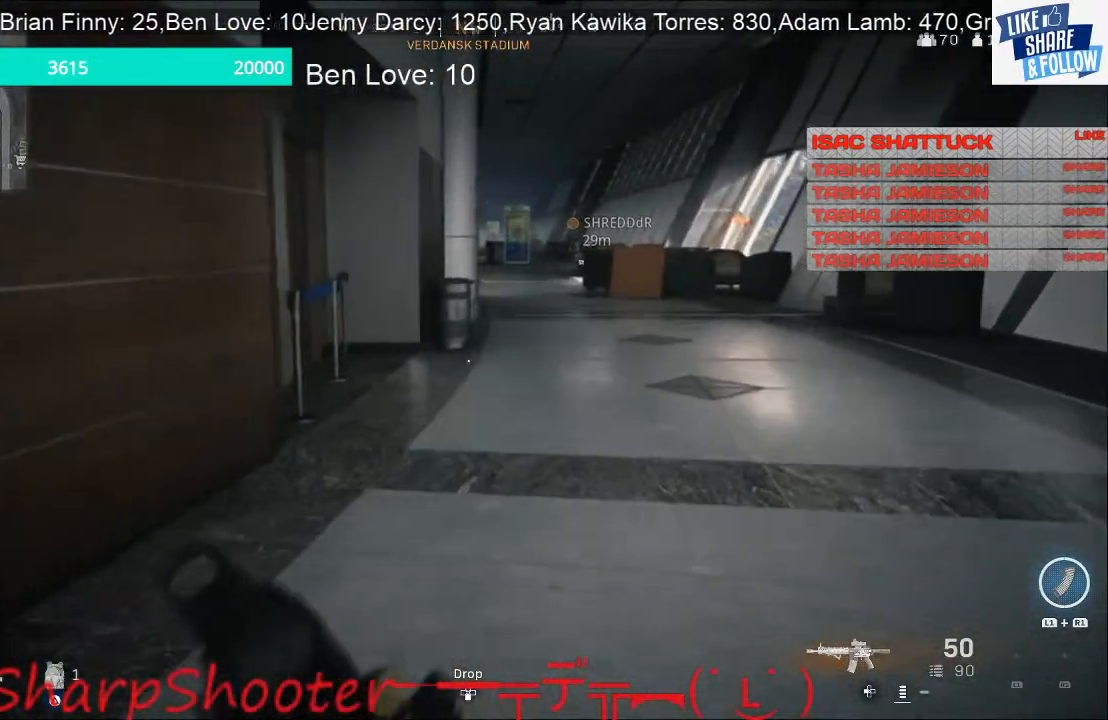
{"buttons": ["L1", "R1"], "left_stick": "up-right", "right_stick": "up-left", "events": [[400, "R1", "down"], [433, "L1", "down"], [500, "right_stick", "up-left"]]}
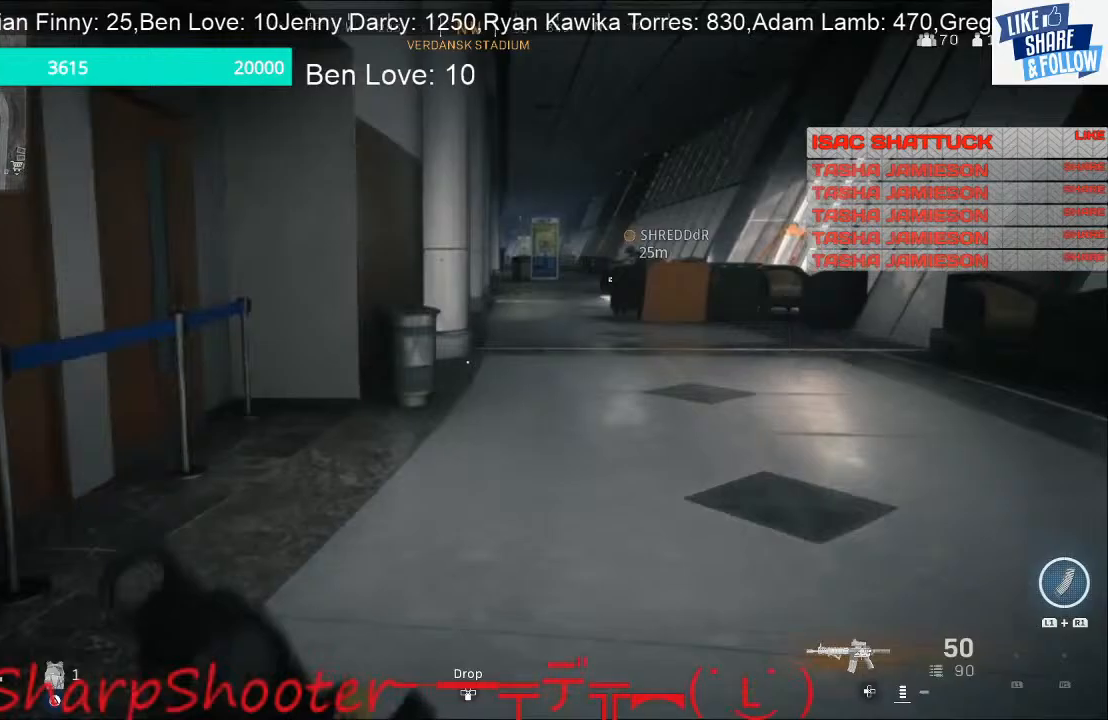
{"buttons": [], "left_stick": "up-right", "right_stick": "center", "events": [[100, "right_stick", "center"], [200, "L1", "up"], [267, "R1", "up"]]}
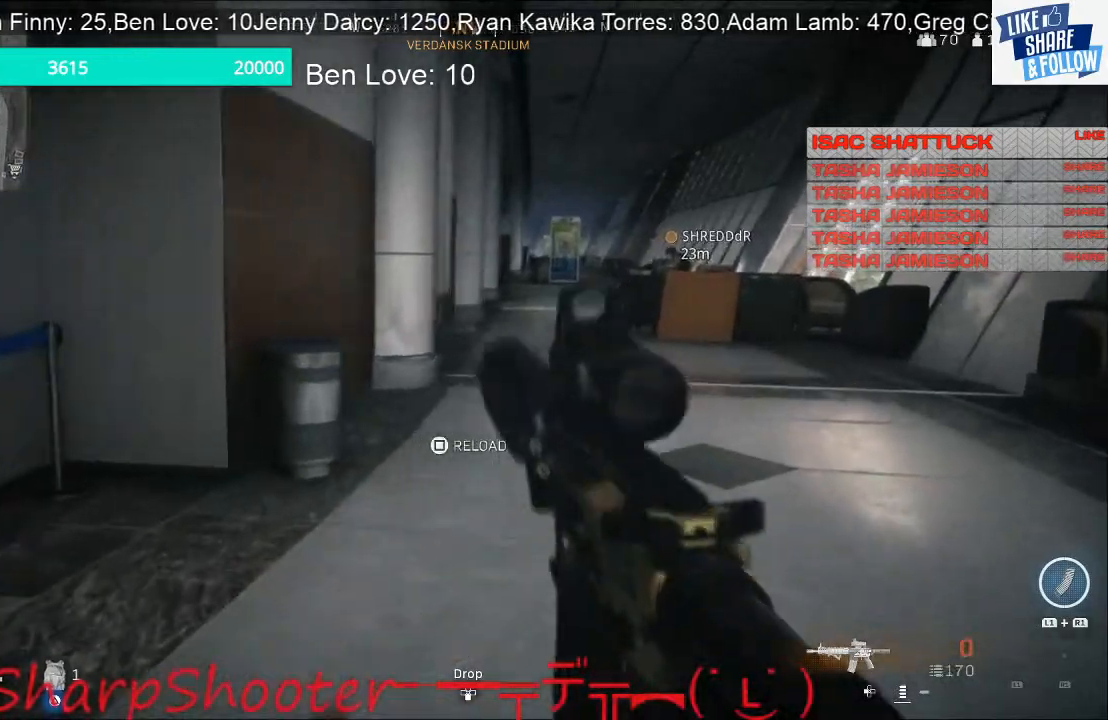
{"buttons": [], "left_stick": "up", "right_stick": "center", "events": [[300, "left_stick", "up"]]}
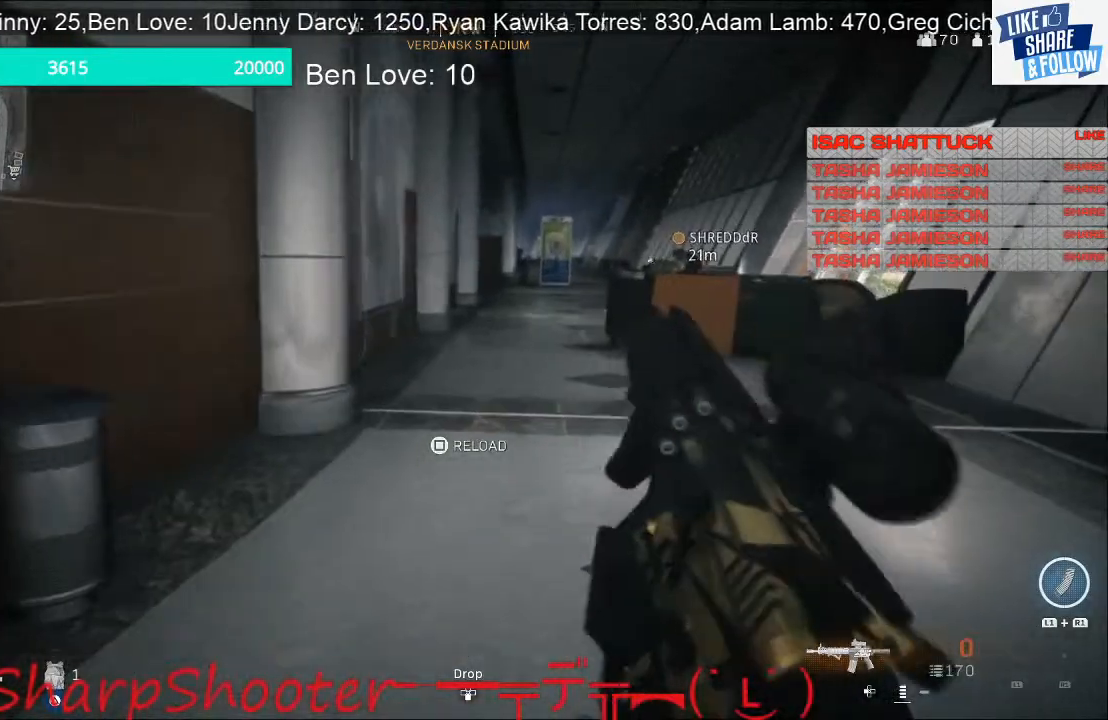
{"buttons": [], "left_stick": "up", "right_stick": "center", "events": []}
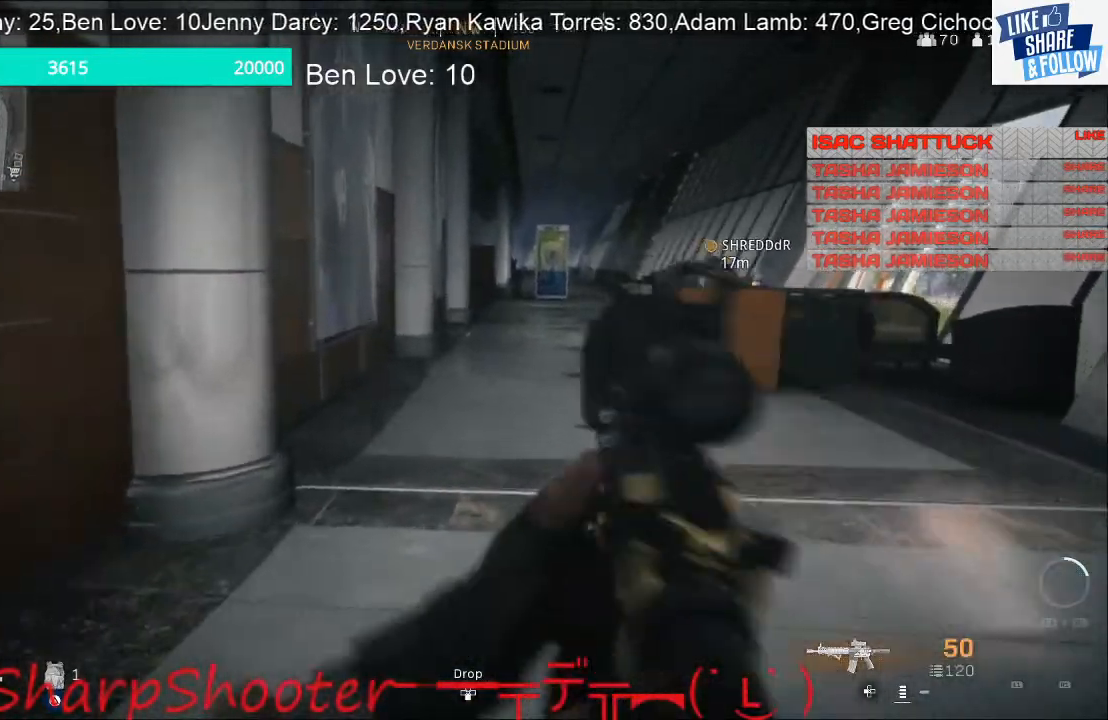
{"buttons": [], "left_stick": "up", "right_stick": "center", "events": []}
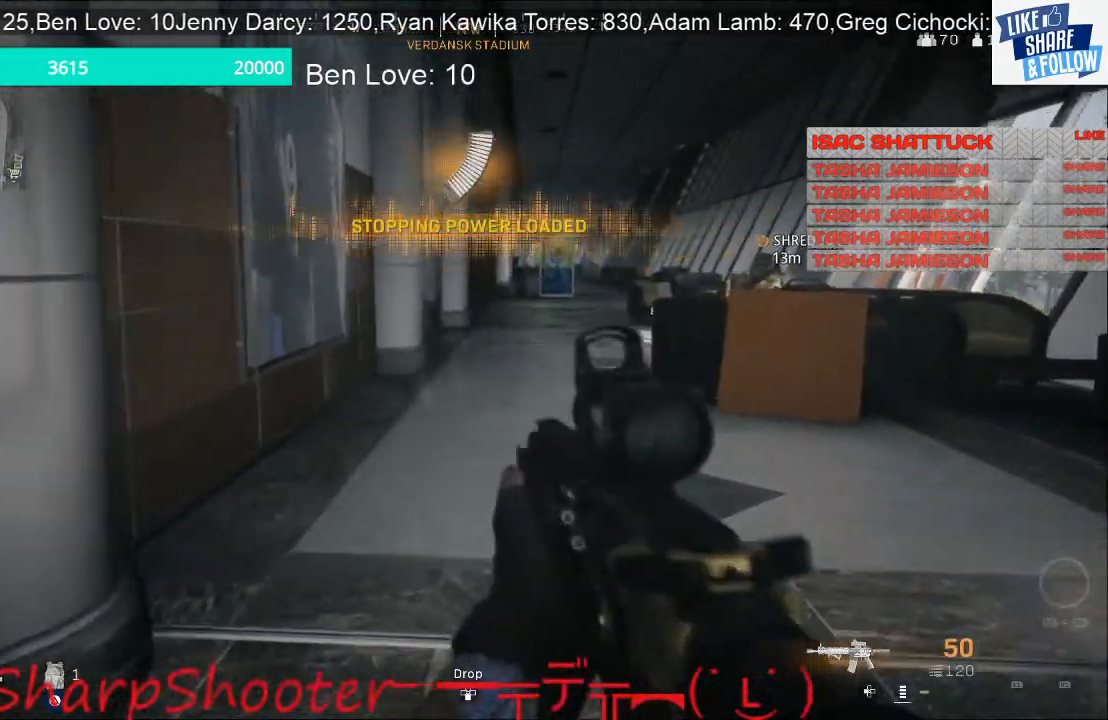
{"buttons": [], "left_stick": "up", "right_stick": "center", "events": []}
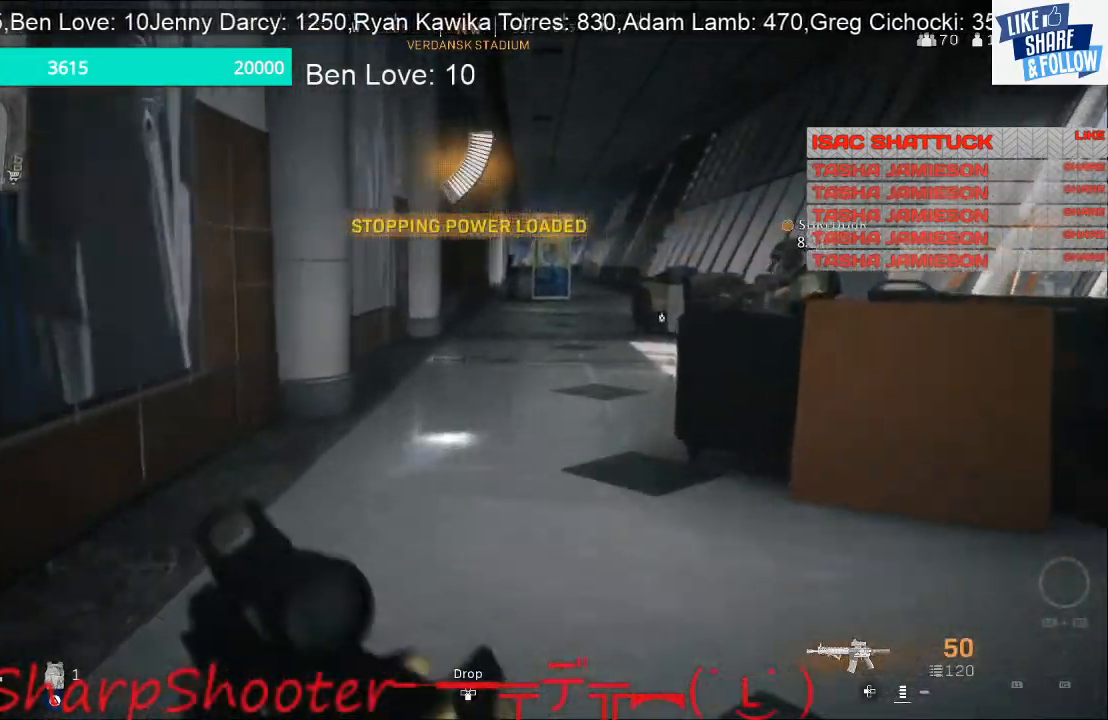
{"buttons": [], "left_stick": "up", "right_stick": "center", "events": []}
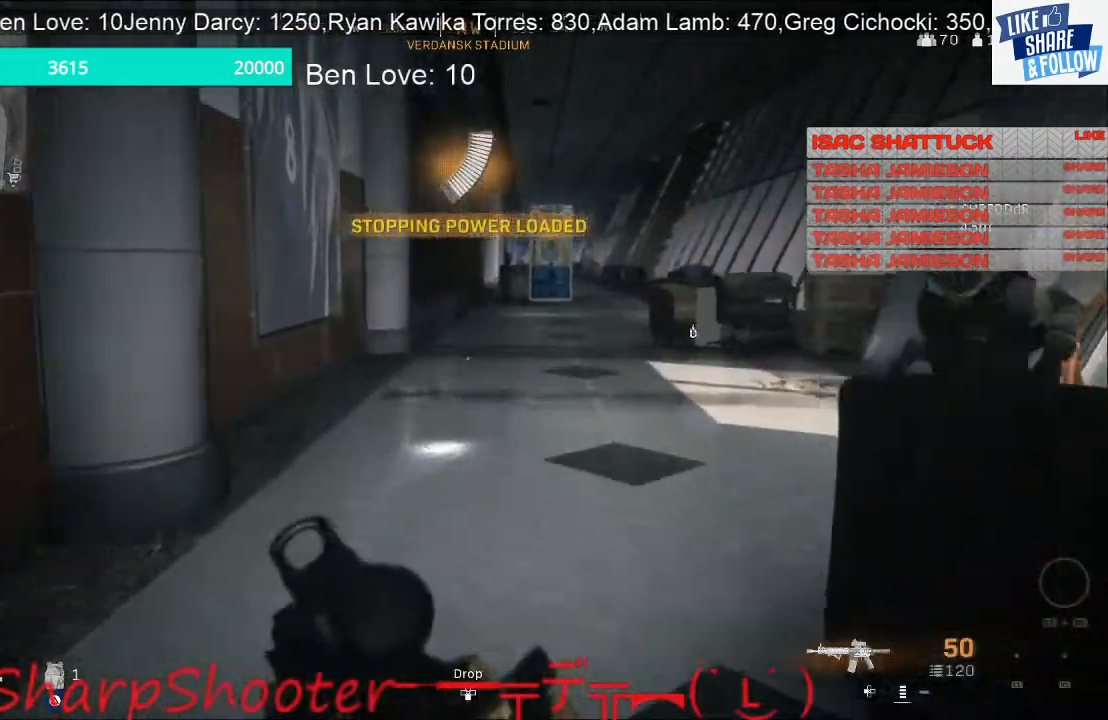
{"buttons": [], "left_stick": "up", "right_stick": "center", "events": []}
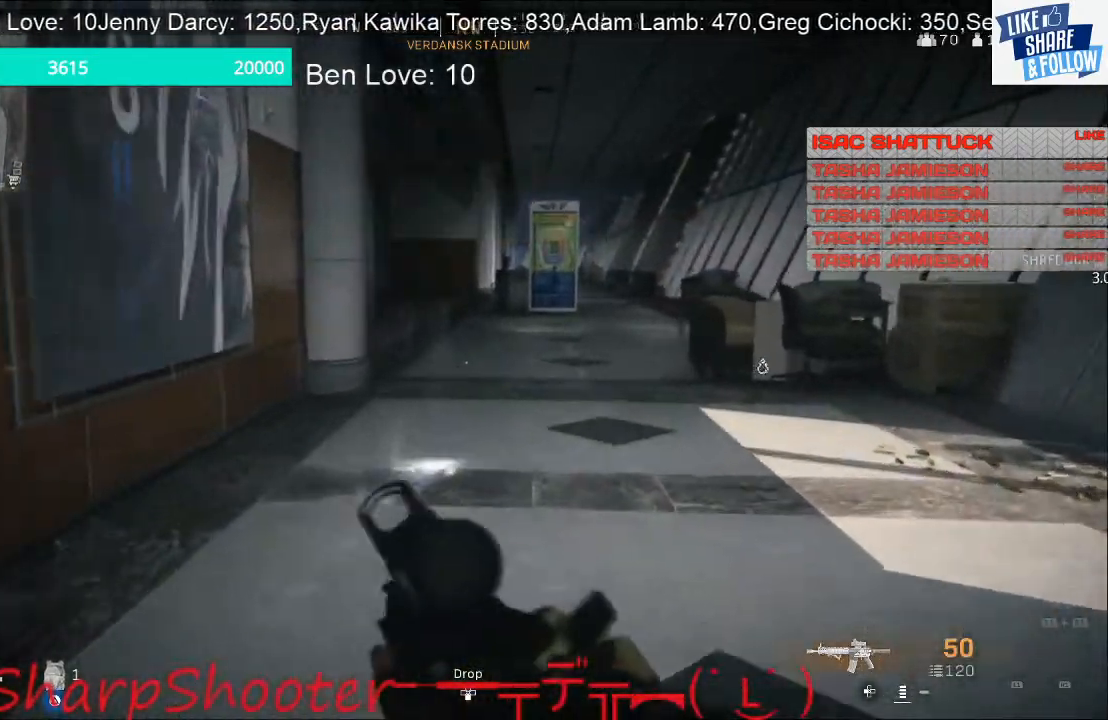
{"buttons": [], "left_stick": "up", "right_stick": "center", "events": []}
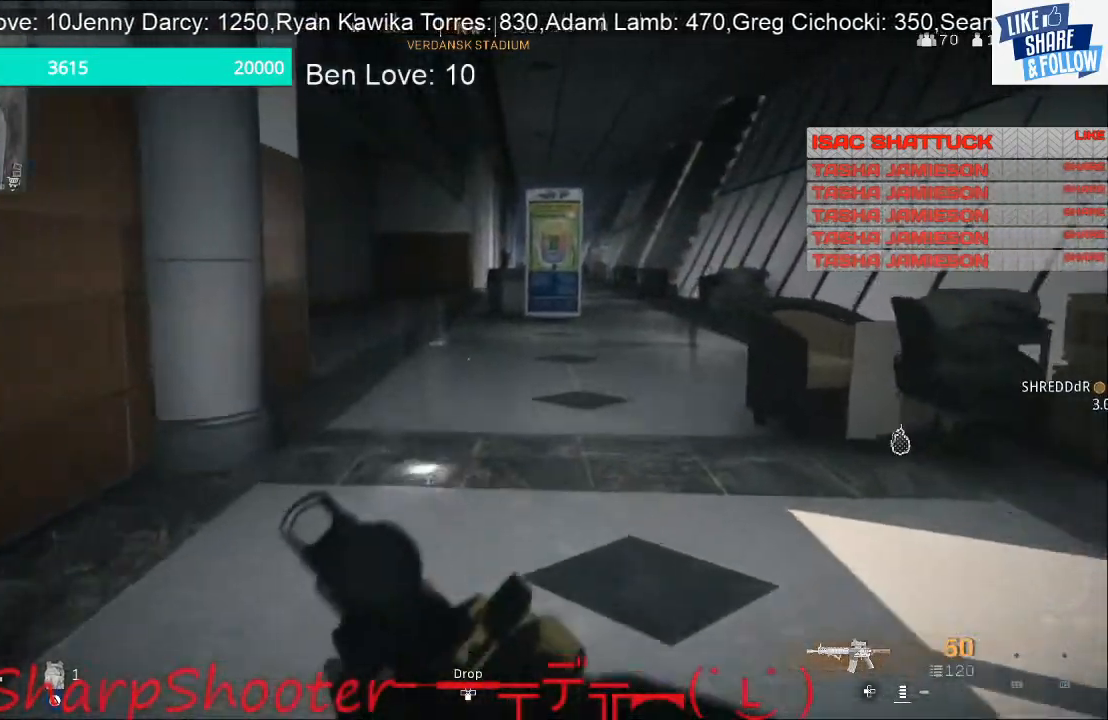
{"buttons": [], "left_stick": "up", "right_stick": "center", "events": []}
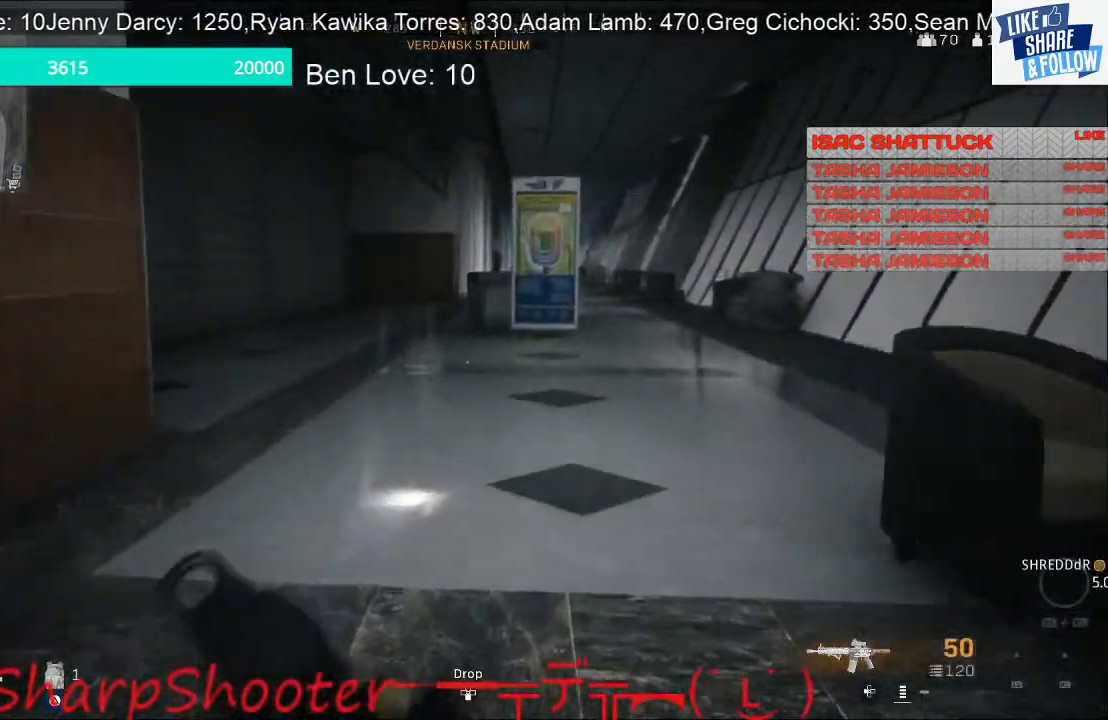
{"buttons": [], "left_stick": "up", "right_stick": "right", "events": [[300, "right_stick", "right"]]}
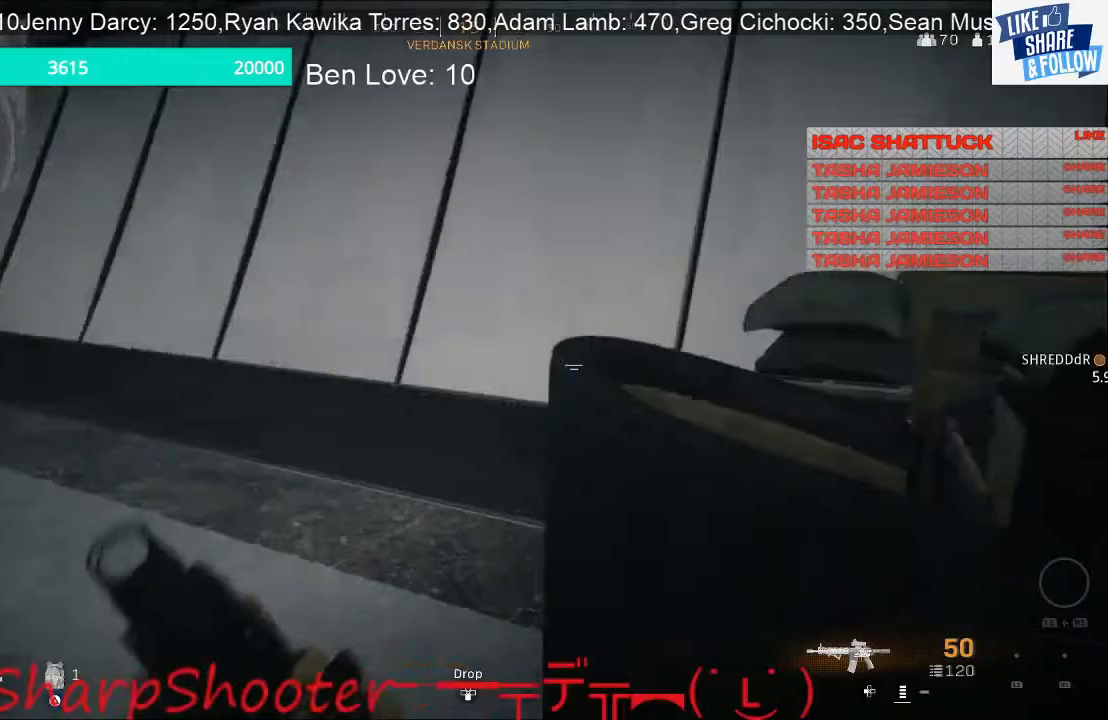
{"buttons": [], "left_stick": "down-left", "right_stick": "center", "events": [[67, "left_stick", "left"], [200, "left_stick", "down-left"], [400, "right_stick", "center"]]}
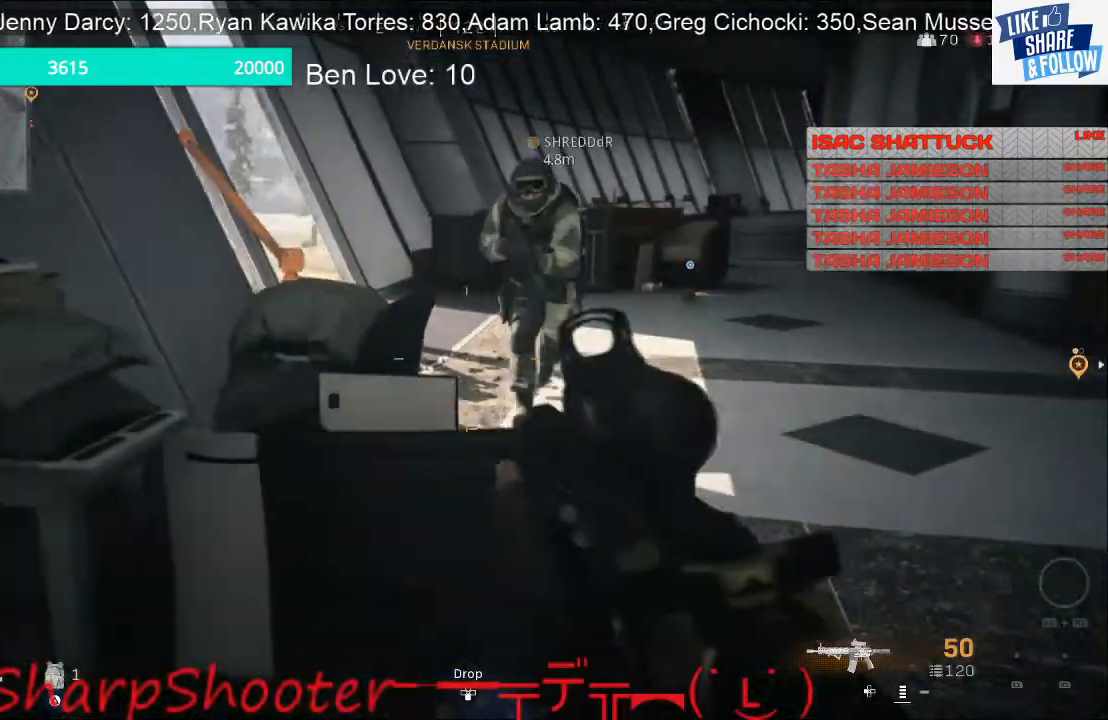
{"buttons": [], "left_stick": "right", "right_stick": "right", "events": [[200, "left_stick", "down-right"], [233, "right_stick", "right"], [433, "left_stick", "right"]]}
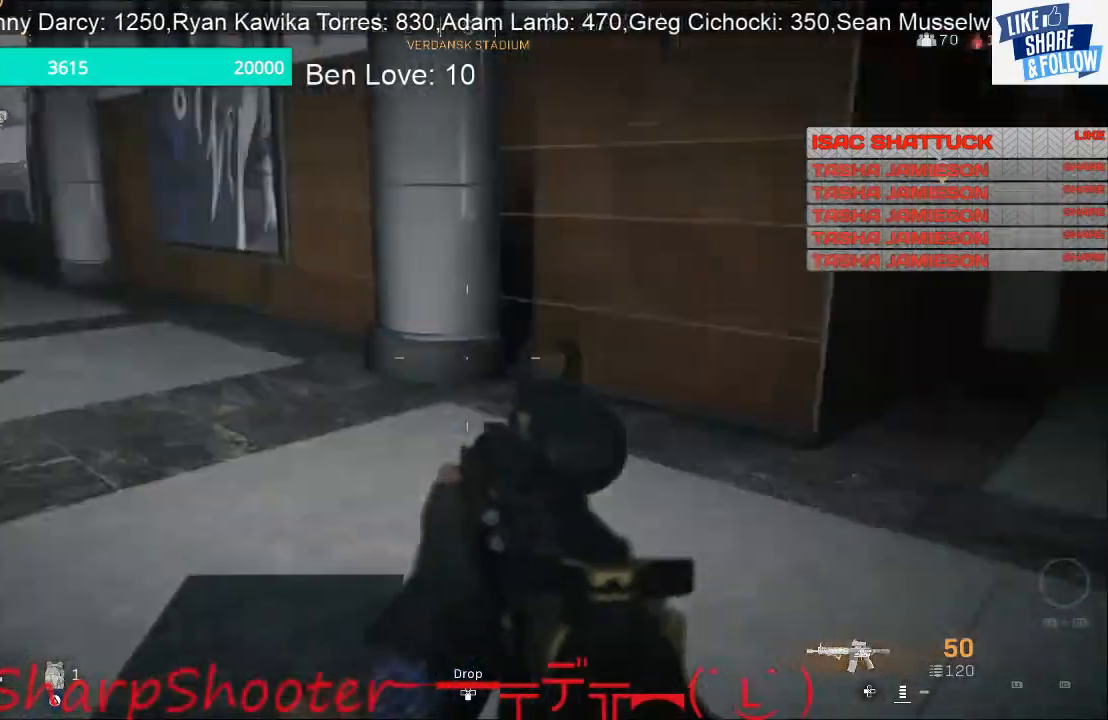
{"buttons": [], "left_stick": "up", "right_stick": "center", "events": [[33, "left_stick", "up-right"], [267, "left_stick", "up"], [433, "right_stick", "center"]]}
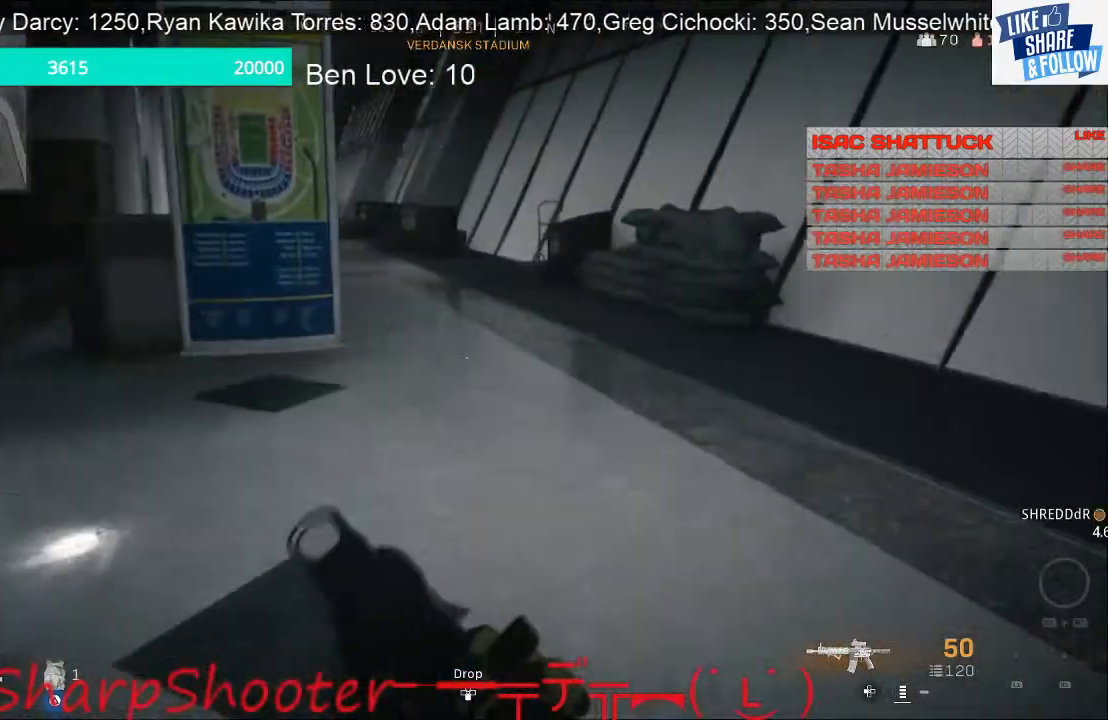
{"buttons": [], "left_stick": "up", "right_stick": "center", "events": []}
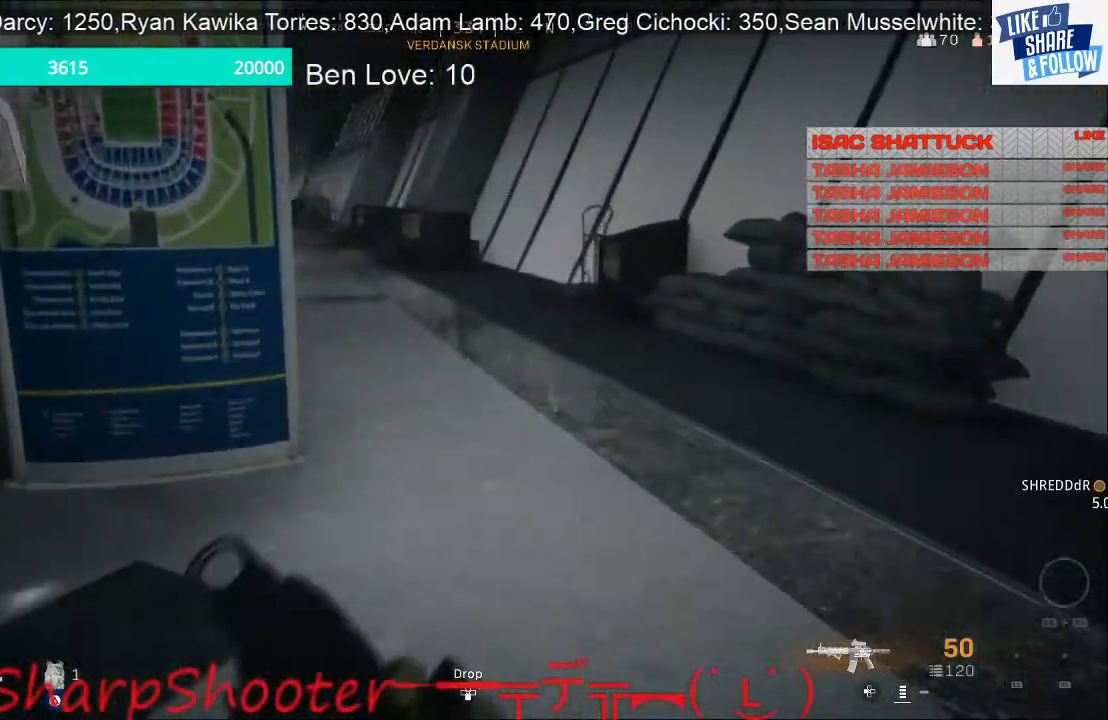
{"buttons": [], "left_stick": "up", "right_stick": "center", "events": [[267, "right_stick", "left"], [400, "right_stick", "center"]]}